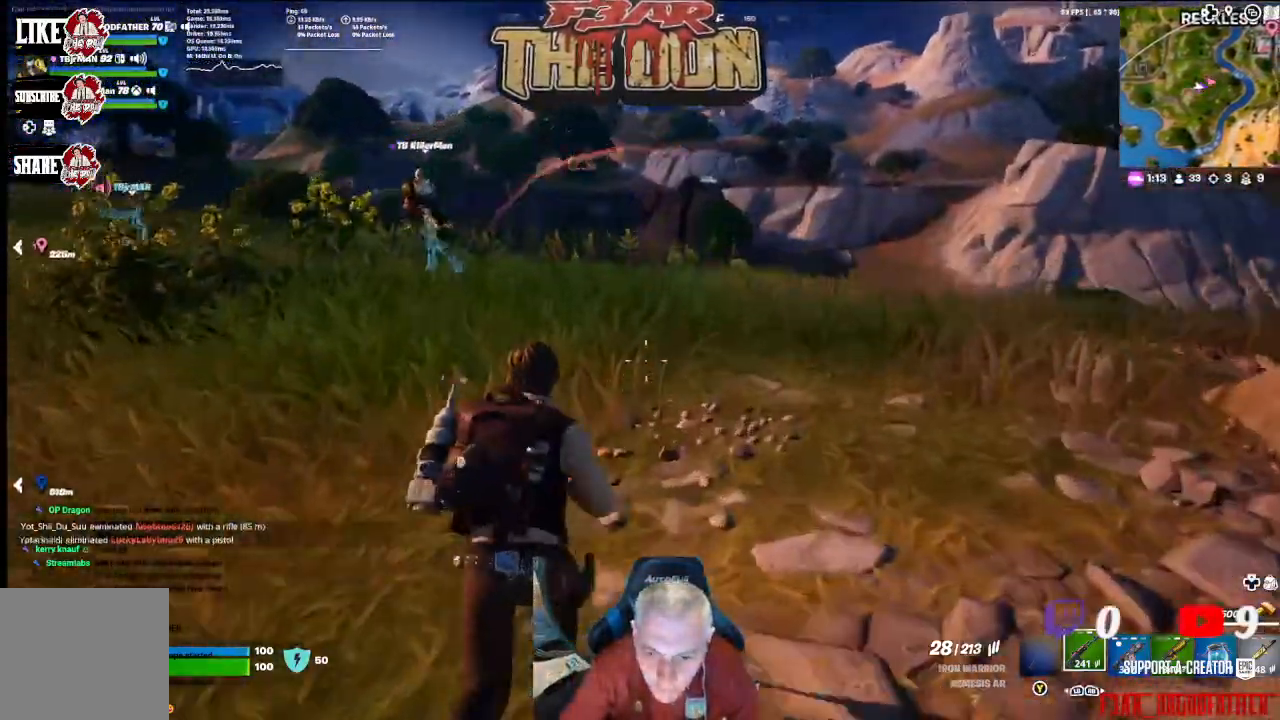
Gameplay with a controller (Xbox layout); each line is a JSON object with the inputs held at the frame after it. "events" lists button and stick changes between this image and that frame as [ms after this image, input, new state], when the widget could be followed in between.
{"buttons": [], "left_stick": "up", "right_stick": "left", "events": [[200, "right_stick", "left"]]}
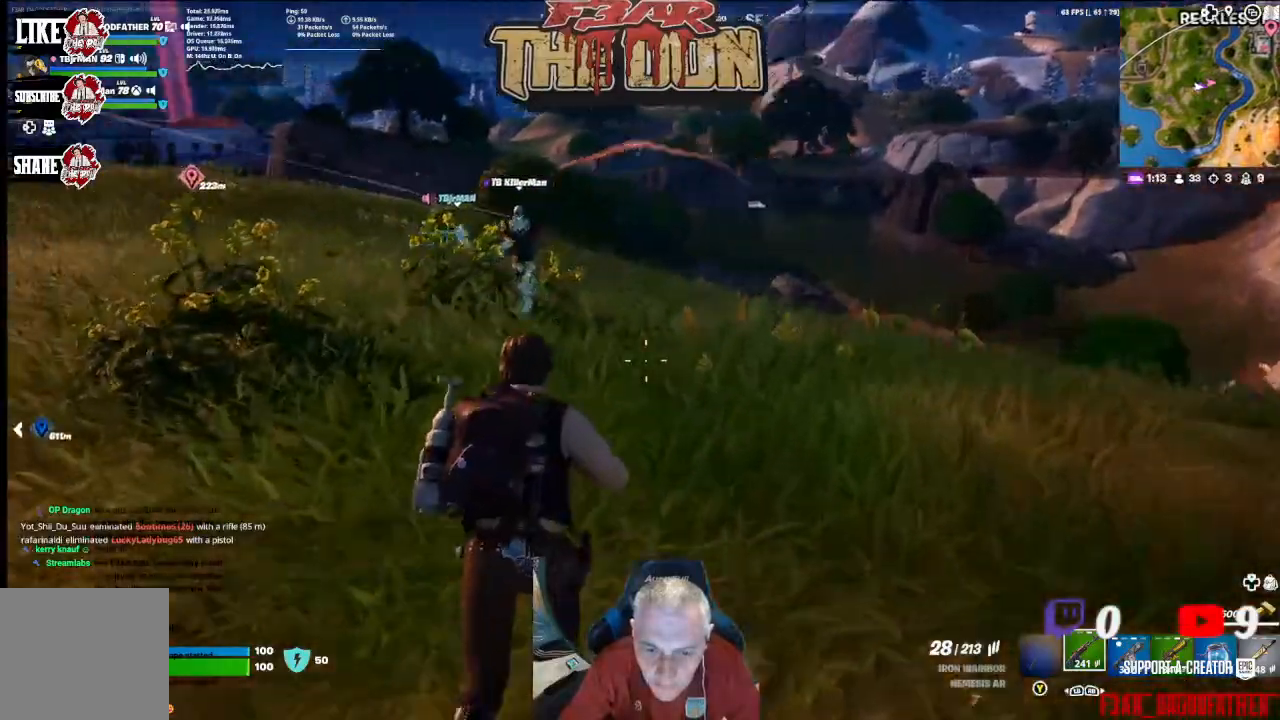
{"buttons": [], "left_stick": "up", "right_stick": "center", "events": [[267, "right_stick", "center"]]}
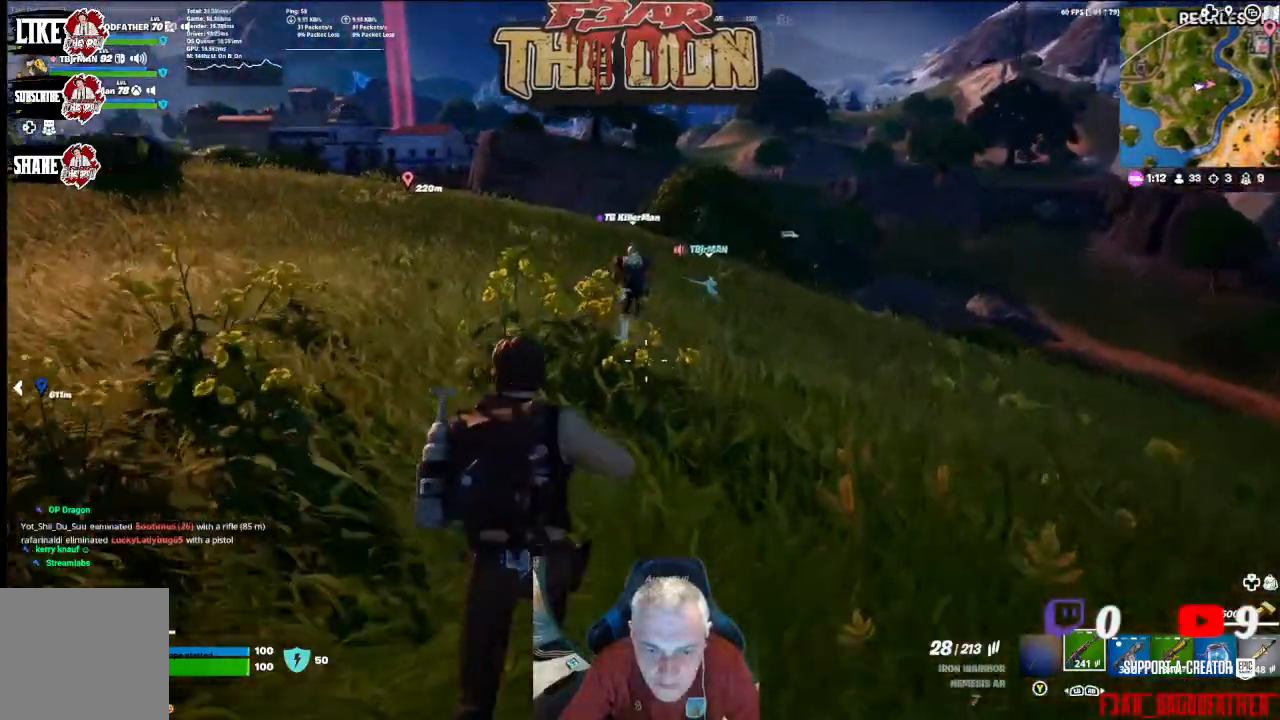
{"buttons": [], "left_stick": "up", "right_stick": "center", "events": []}
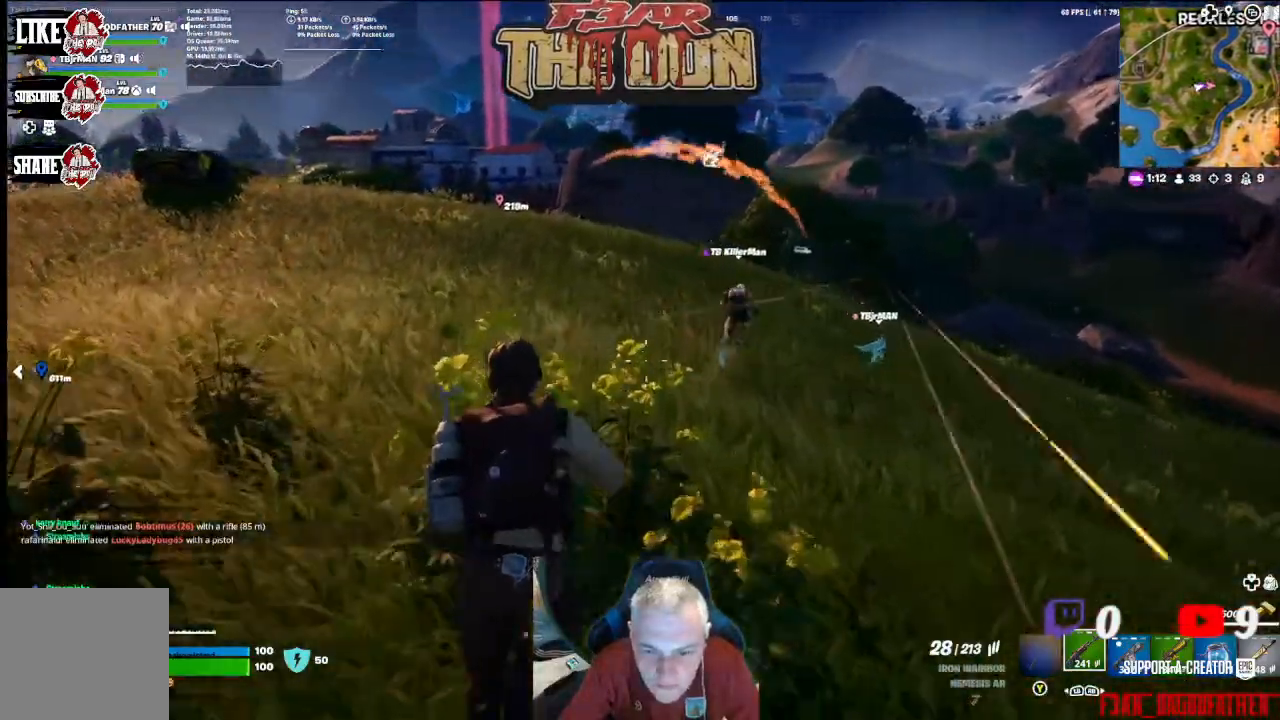
{"buttons": [], "left_stick": "up-left", "right_stick": "center", "events": [[133, "right_stick", "right"], [367, "right_stick", "center"], [400, "left_stick", "up-left"]]}
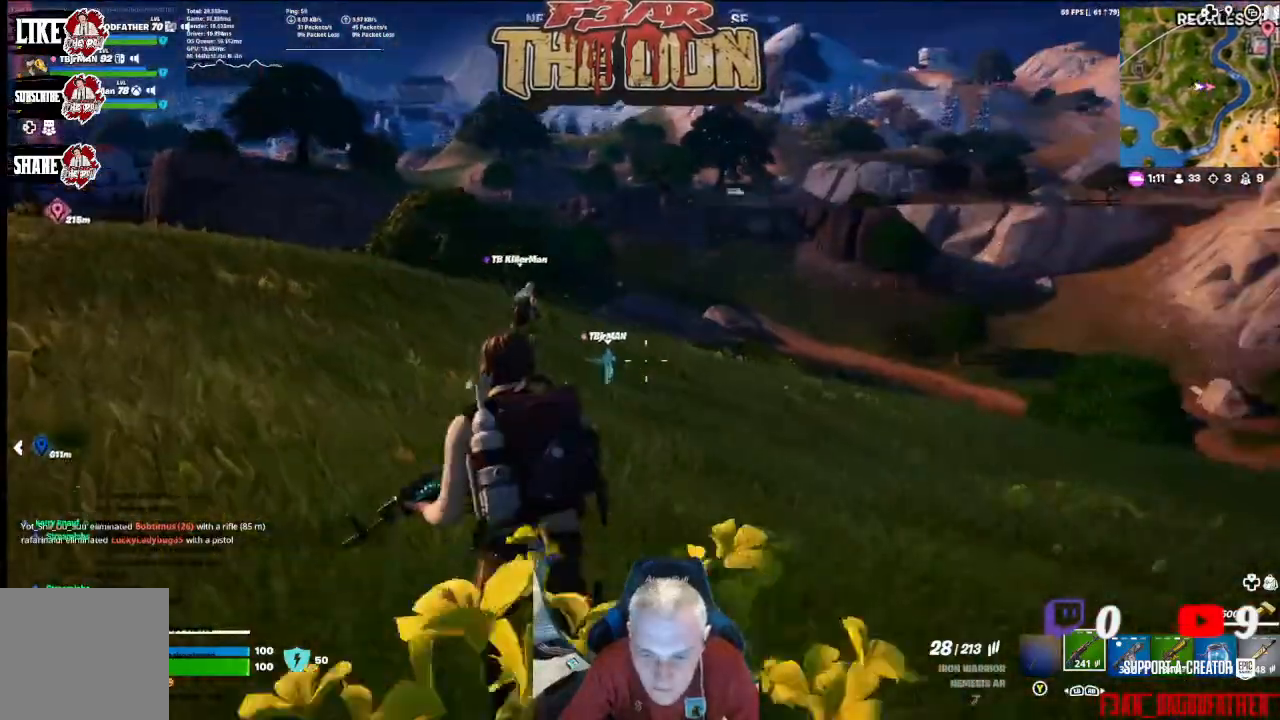
{"buttons": [], "left_stick": "up", "right_stick": "center", "events": [[200, "left_stick", "up"]]}
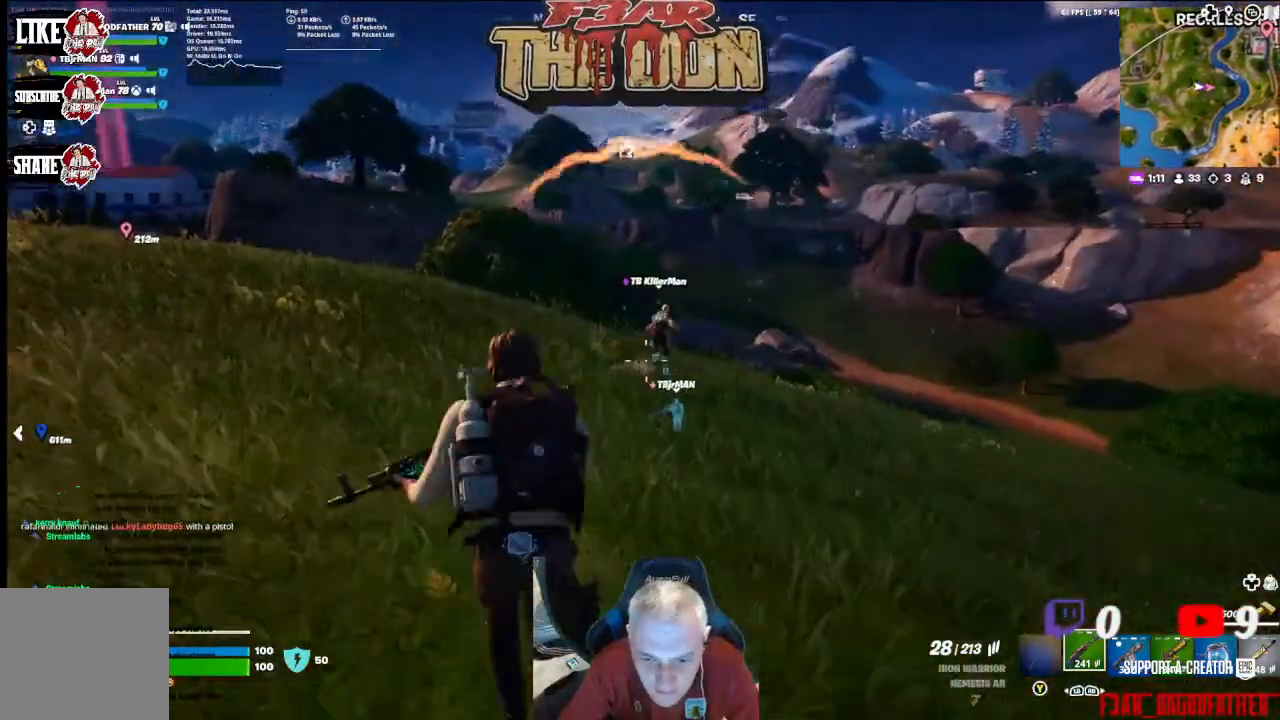
{"buttons": [], "left_stick": "up-right", "right_stick": "center", "events": [[233, "A", "down"], [367, "A", "up"], [367, "left_stick", "up-right"]]}
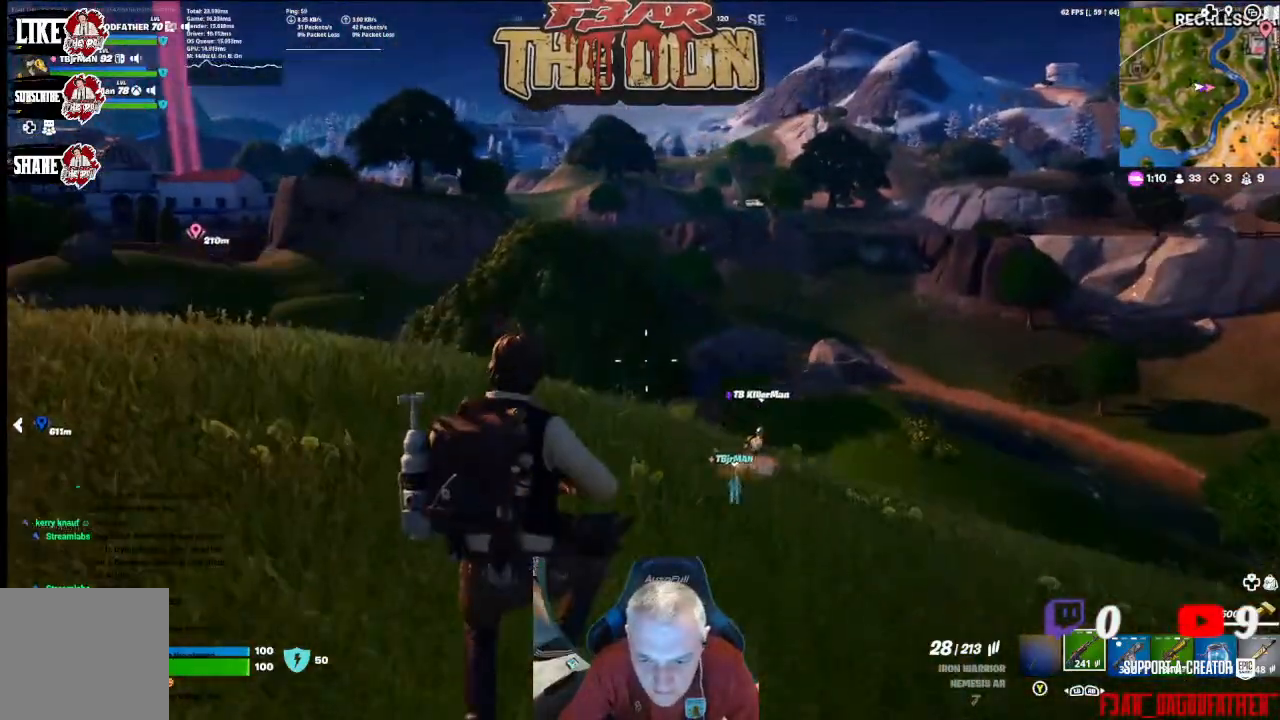
{"buttons": [], "left_stick": "up-right", "right_stick": "center", "events": []}
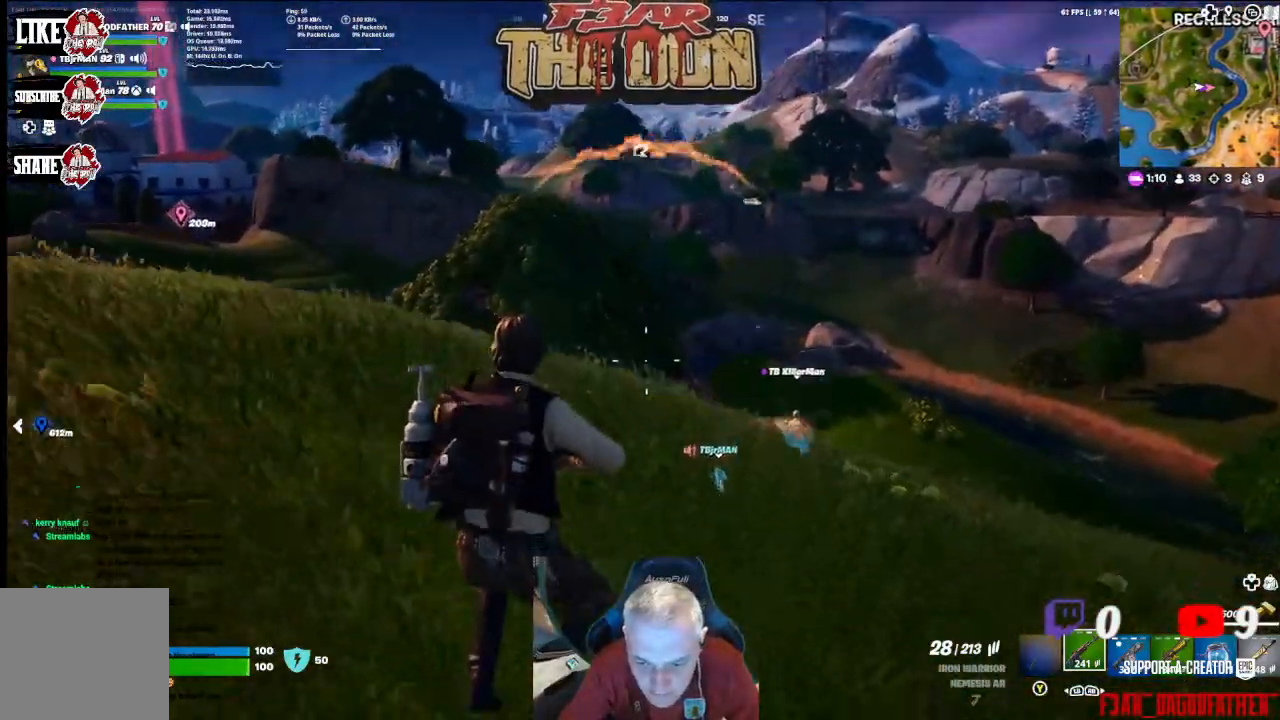
{"buttons": [], "left_stick": "up-right", "right_stick": "center", "events": []}
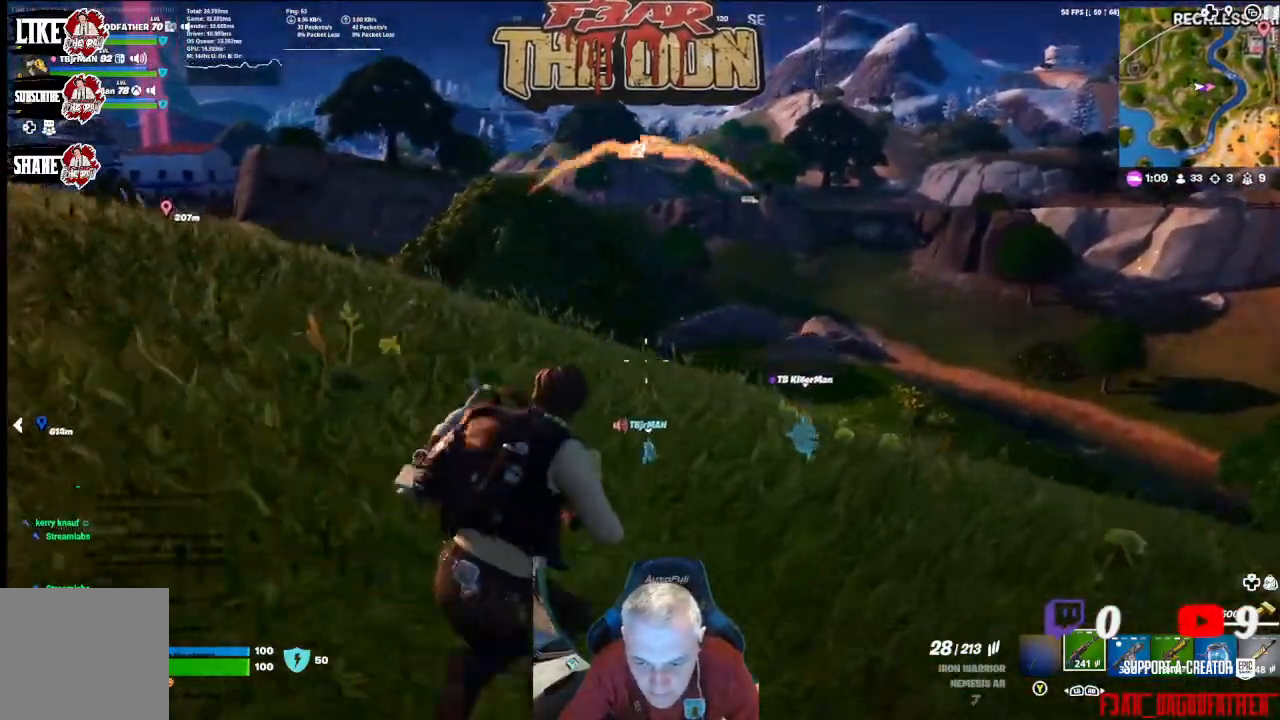
{"buttons": [], "left_stick": "up-right", "right_stick": "center", "events": [[67, "A", "down"], [167, "A", "up"]]}
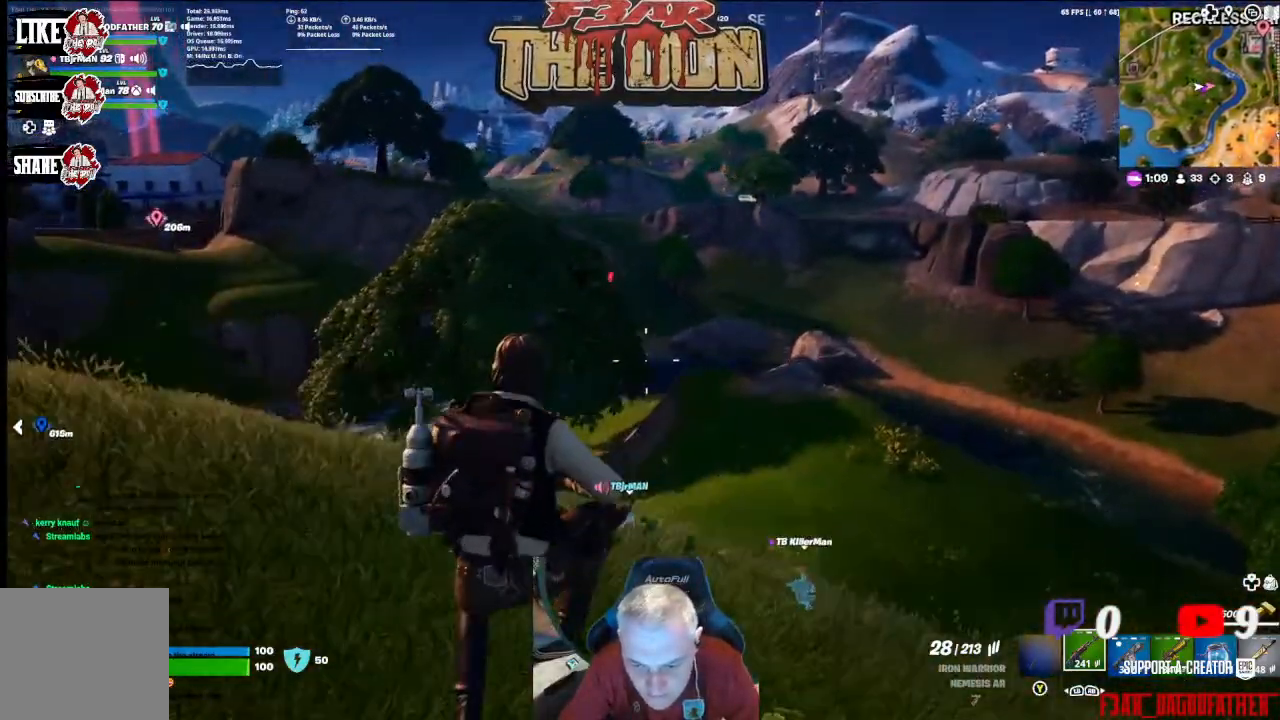
{"buttons": ["L2"], "left_stick": "center", "right_stick": "center", "events": [[433, "L2", "down"], [433, "left_stick", "center"]]}
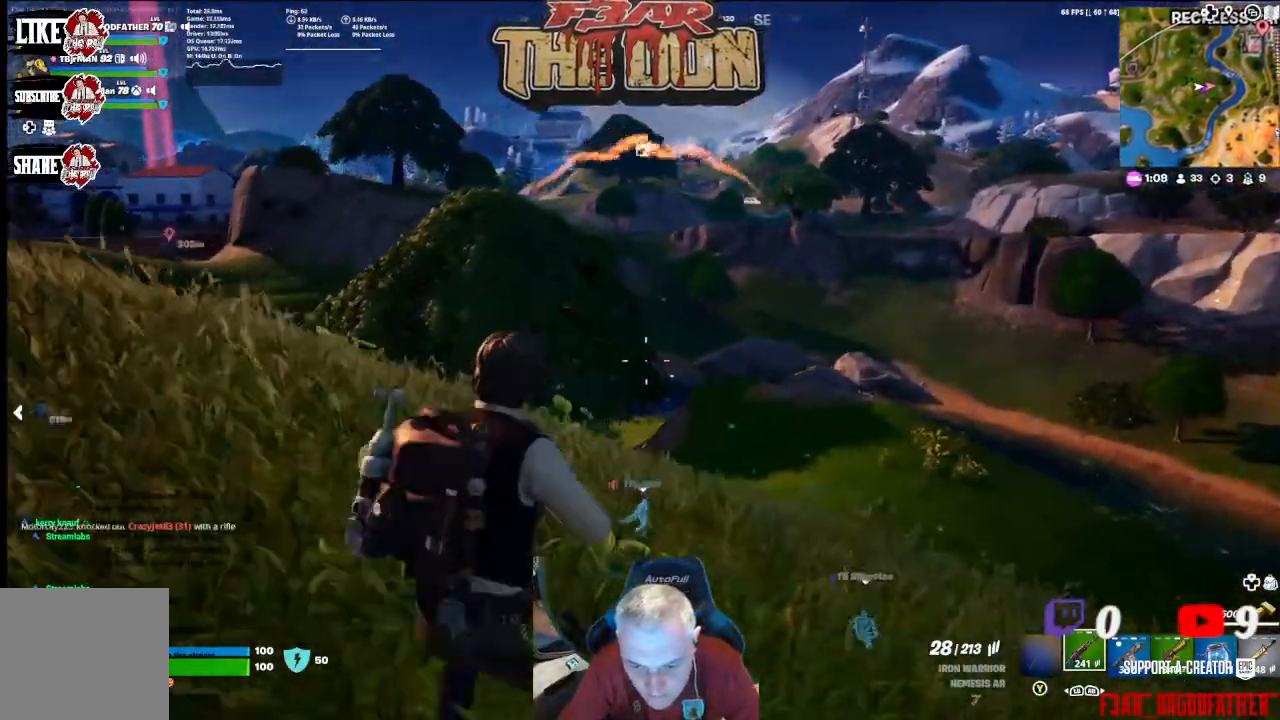
{"buttons": [], "left_stick": "center", "right_stick": "center", "events": [[100, "DPAD_LEFT", "down"], [233, "DPAD_LEFT", "up"], [300, "DPAD_LEFT", "down"], [400, "DPAD_LEFT", "up"], [400, "L2", "up"]]}
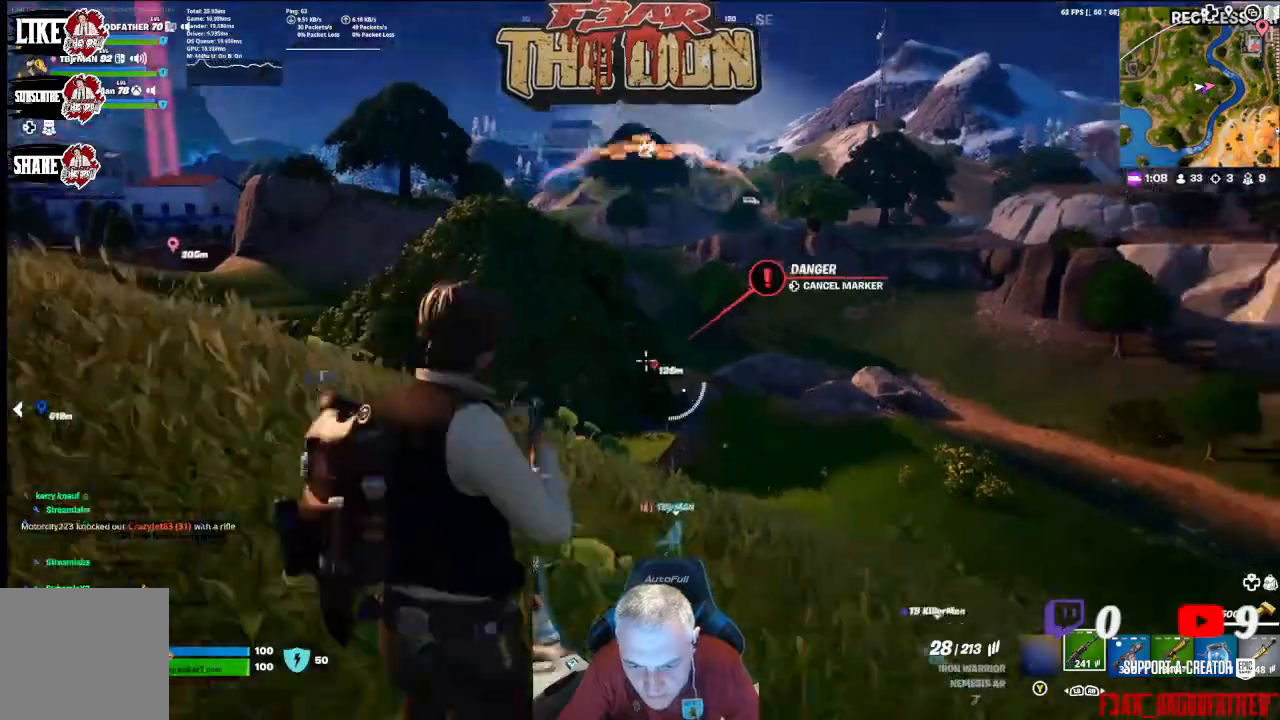
{"buttons": [], "left_stick": "up-right", "right_stick": "down-right", "events": [[33, "right_stick", "down-right"], [67, "left_stick", "up-right"], [200, "L3", "down"], [233, "right_stick", "down"], [367, "L3", "up"], [433, "right_stick", "down-right"]]}
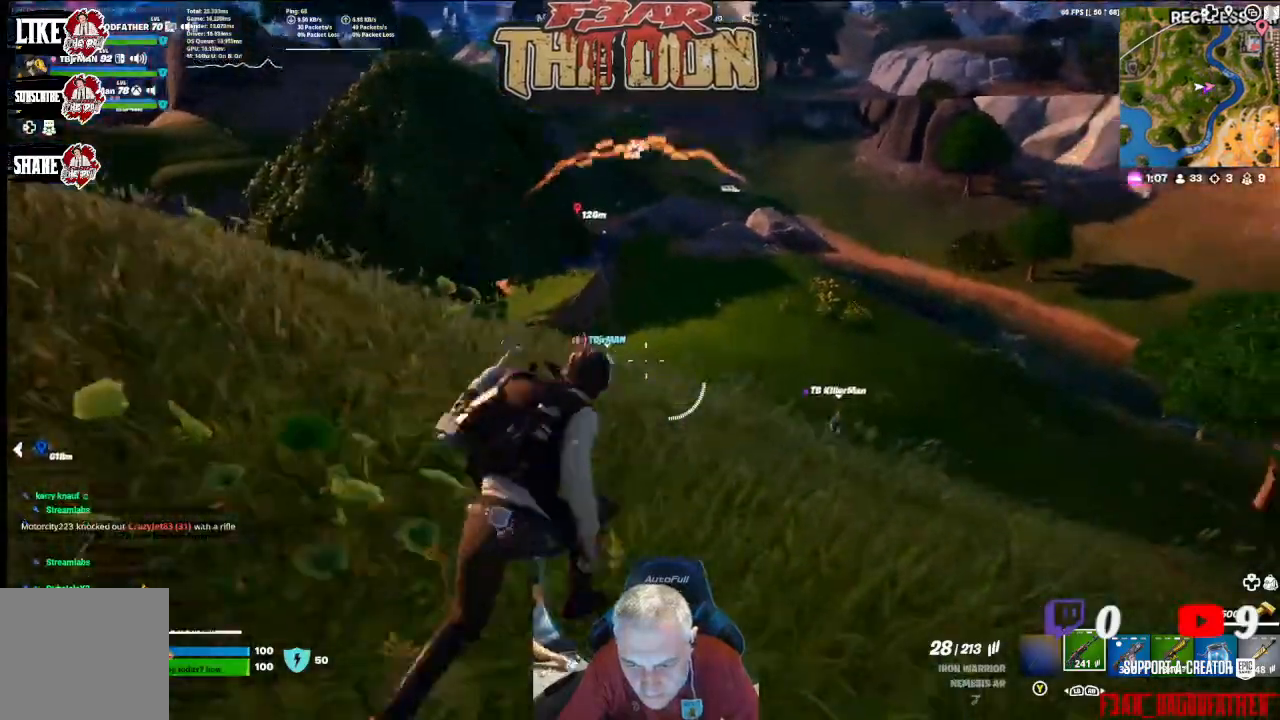
{"buttons": ["R3"], "left_stick": "up-right", "right_stick": "up", "events": [[233, "right_stick", "center"], [467, "R3", "down"], [467, "right_stick", "up"]]}
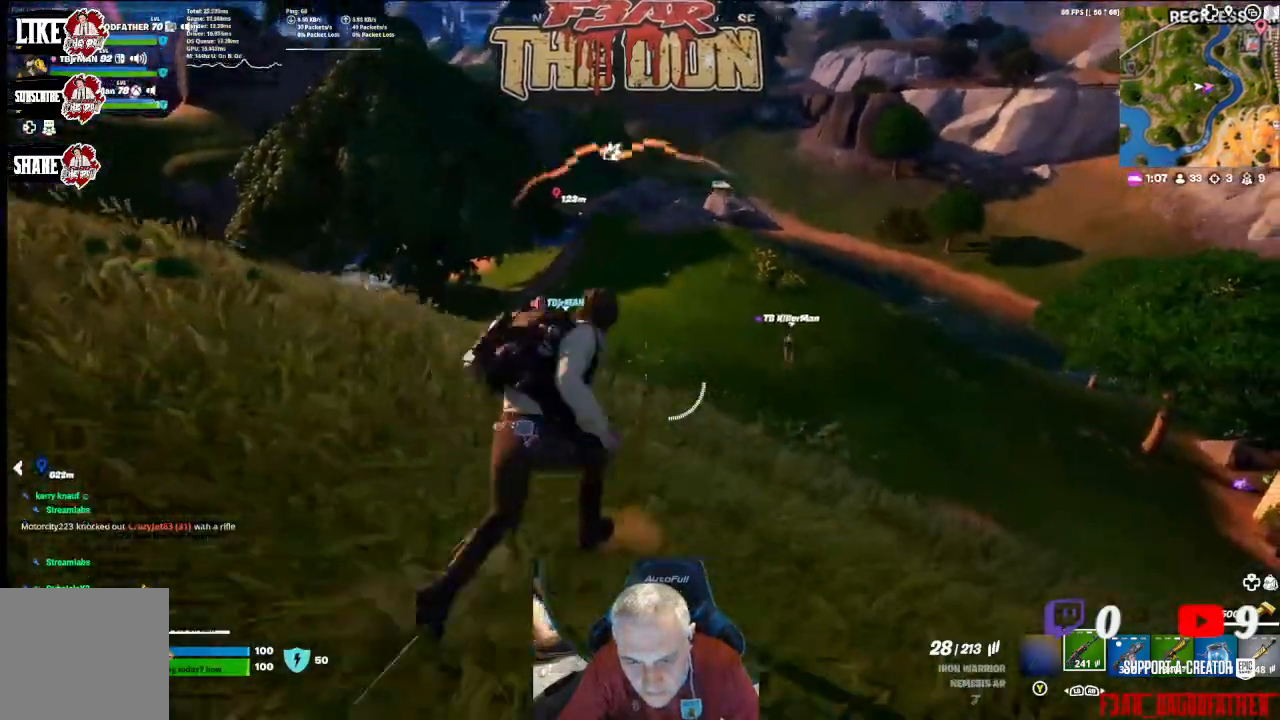
{"buttons": [], "left_stick": "up-right", "right_stick": "center", "events": [[133, "R3", "up"], [133, "right_stick", "up-right"], [467, "right_stick", "center"]]}
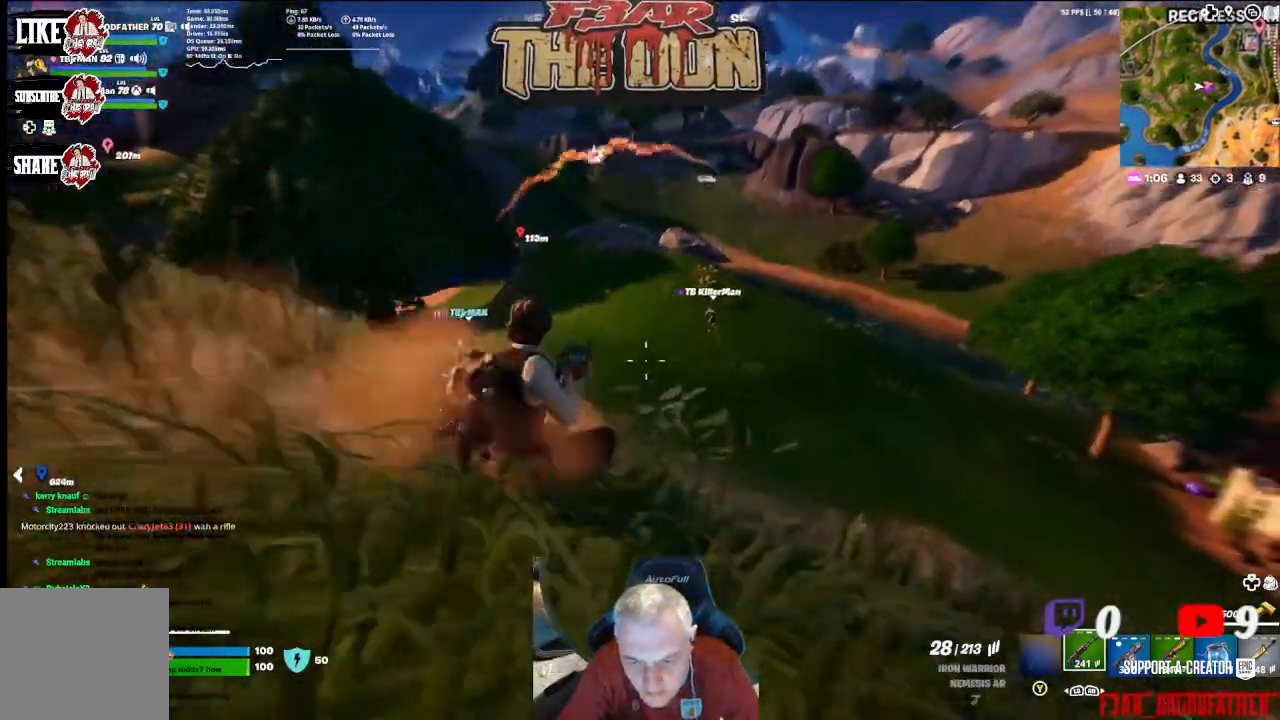
{"buttons": [], "left_stick": "up", "right_stick": "center", "events": [[400, "left_stick", "up"]]}
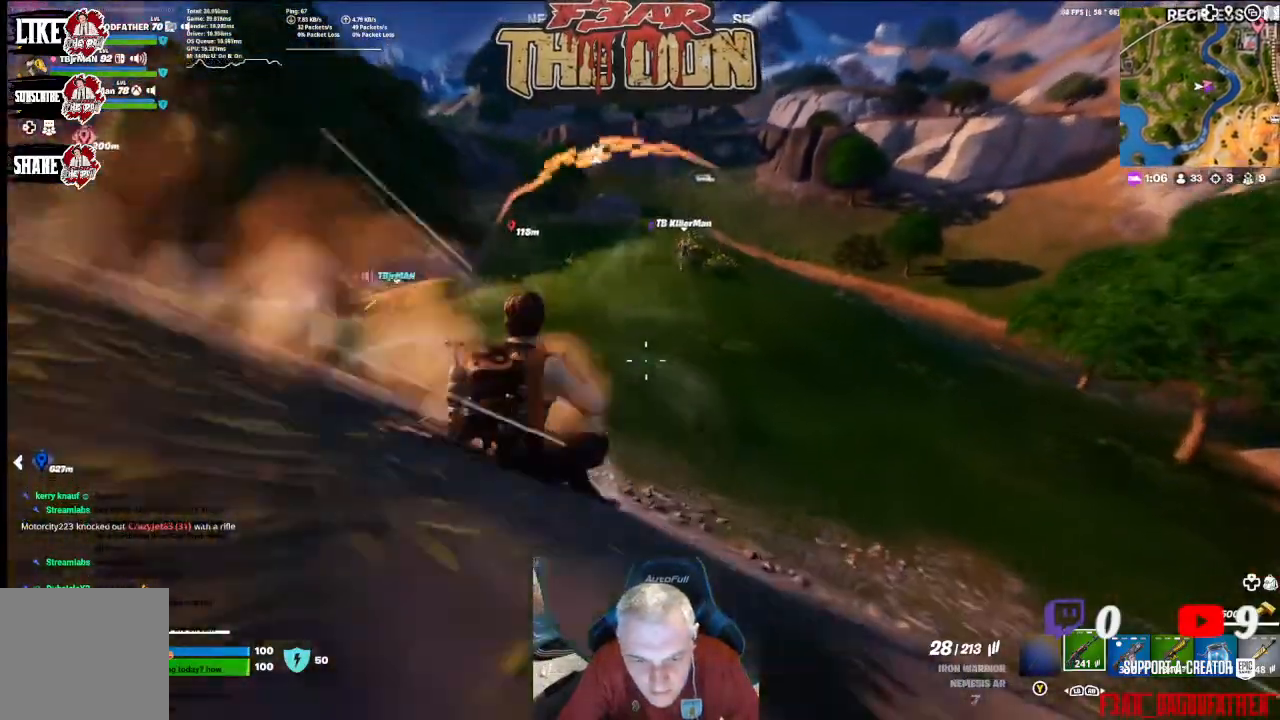
{"buttons": ["L3"], "left_stick": "up", "right_stick": "center", "events": [[433, "L3", "down"]]}
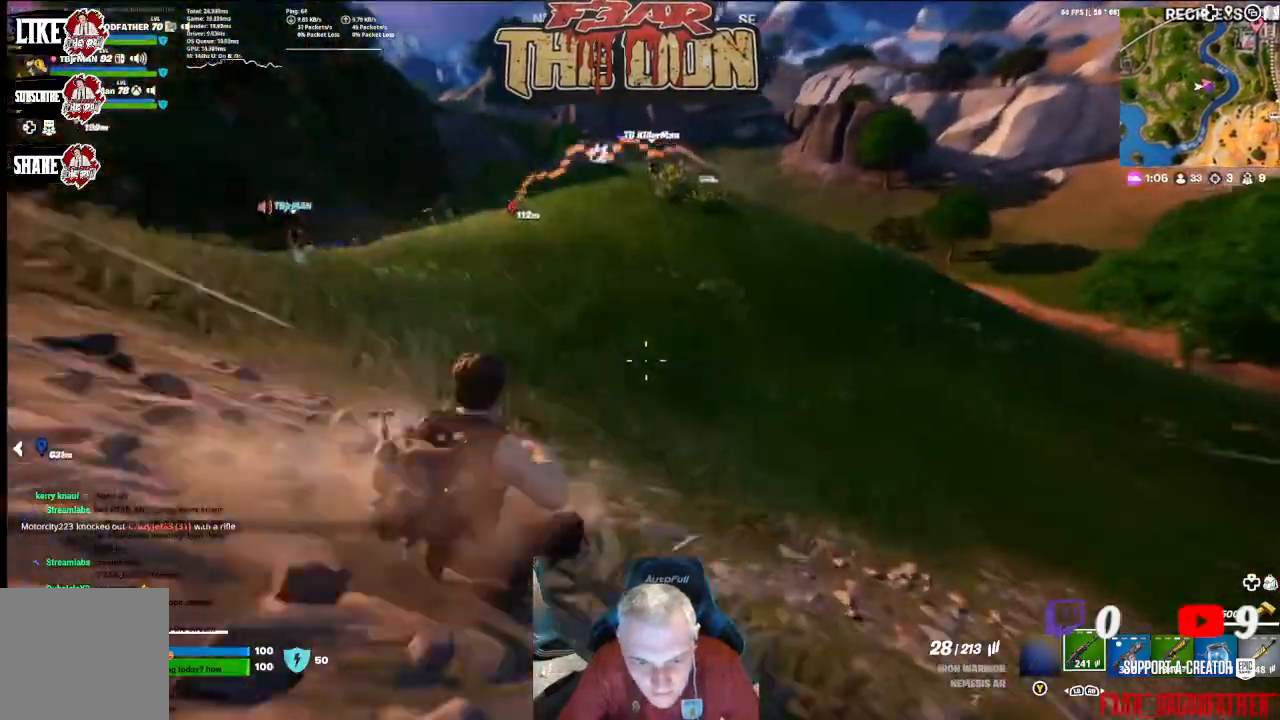
{"buttons": [], "left_stick": "up", "right_stick": "center", "events": [[133, "L3", "up"]]}
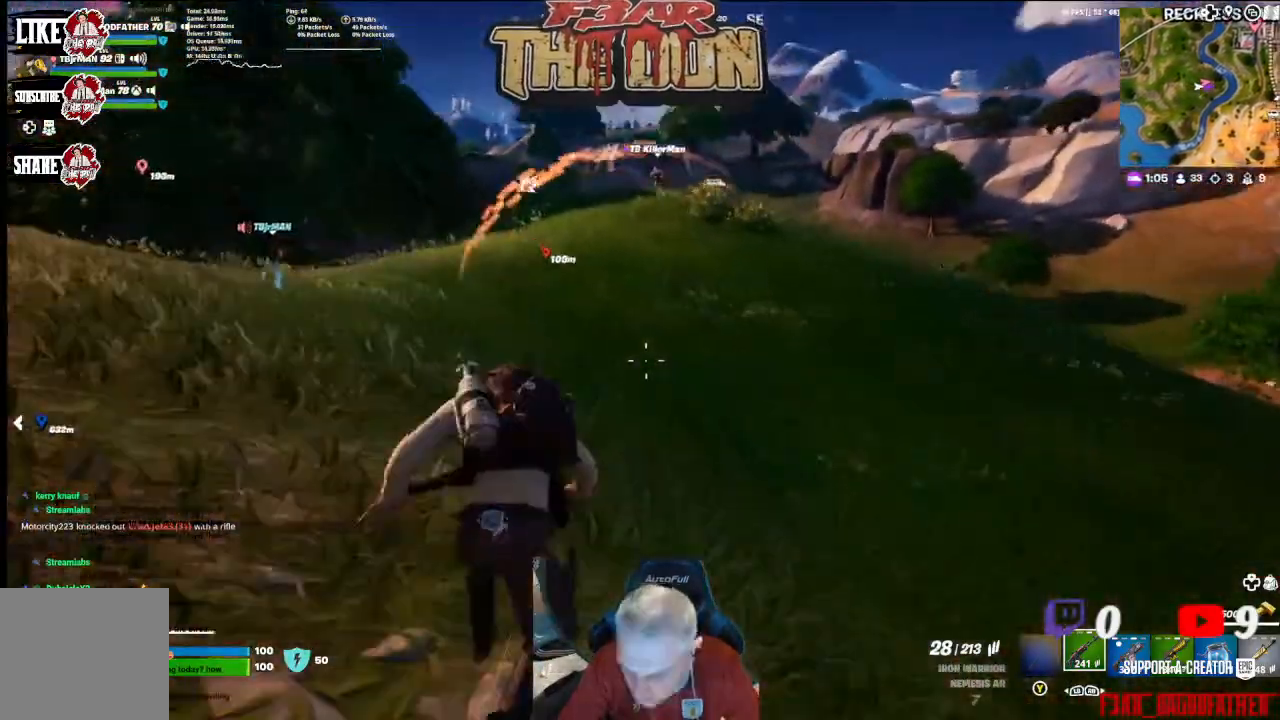
{"buttons": [], "left_stick": "up", "right_stick": "up", "events": [[133, "R3", "down"], [133, "right_stick", "up"], [333, "R3", "up"]]}
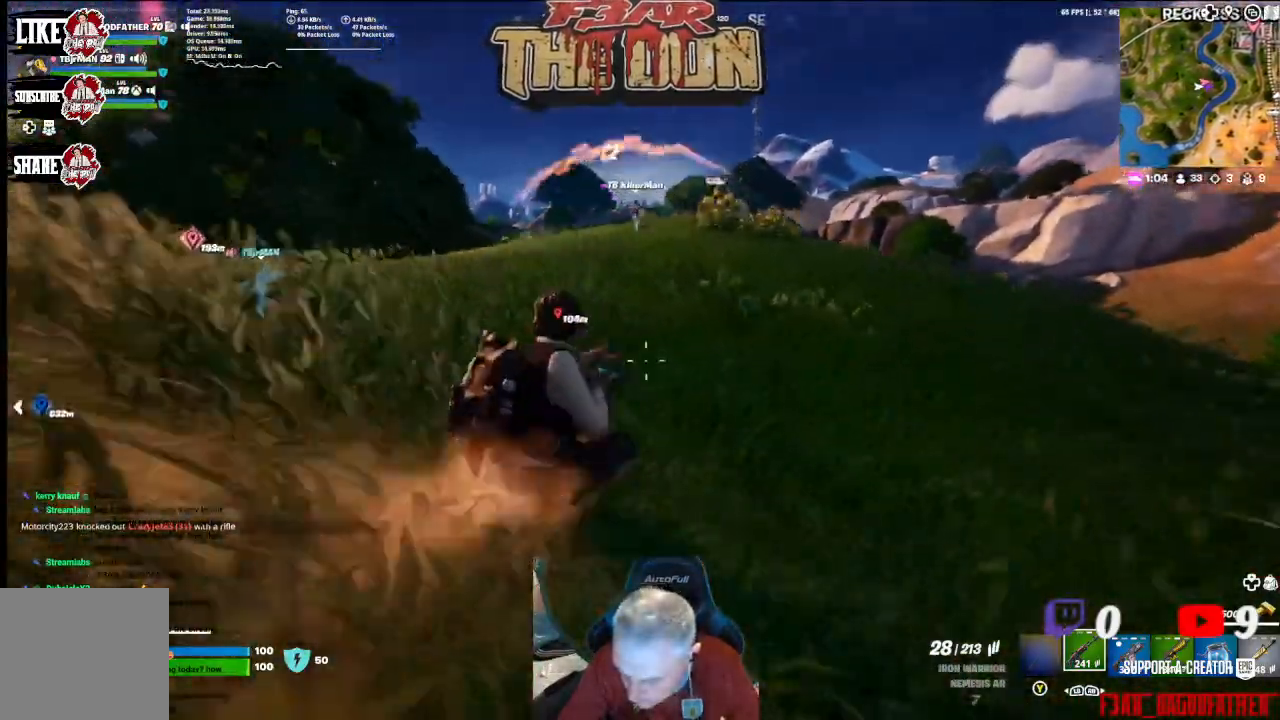
{"buttons": ["L3"], "left_stick": "up", "right_stick": "center", "events": [[167, "right_stick", "center"], [400, "L3", "down"]]}
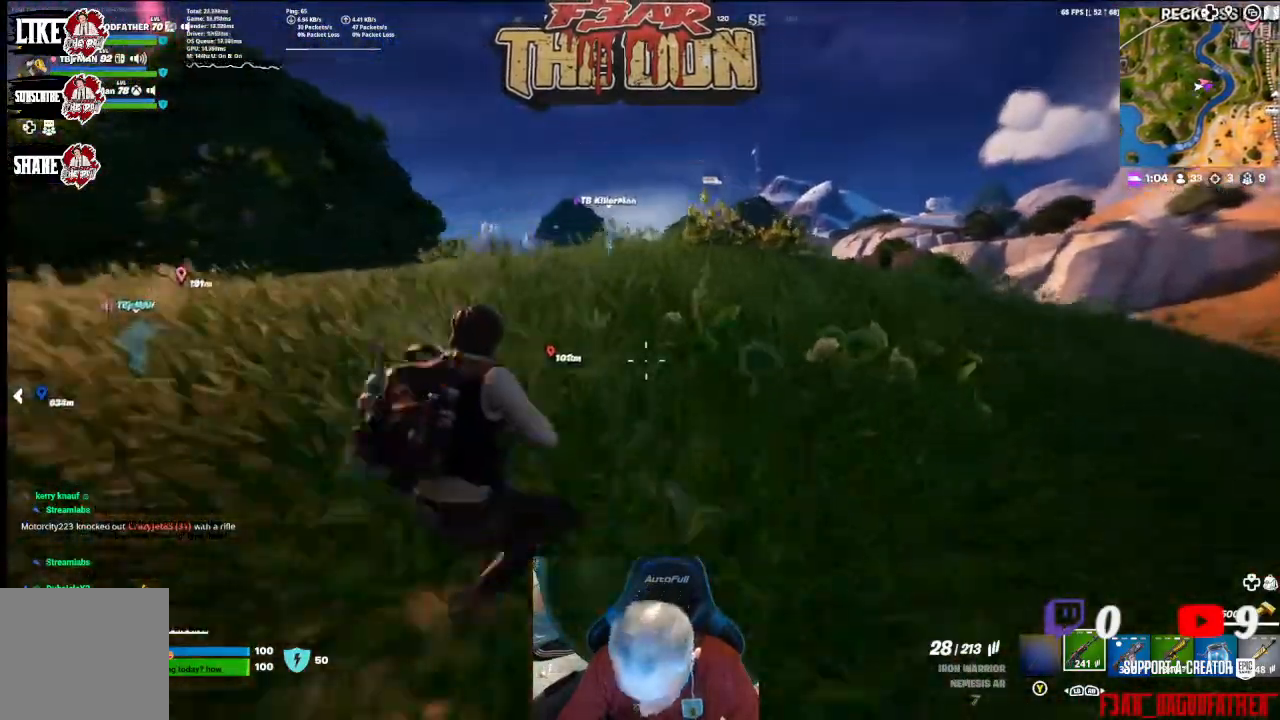
{"buttons": ["A"], "left_stick": "up", "right_stick": "center", "events": [[100, "L3", "up"], [467, "A", "down"]]}
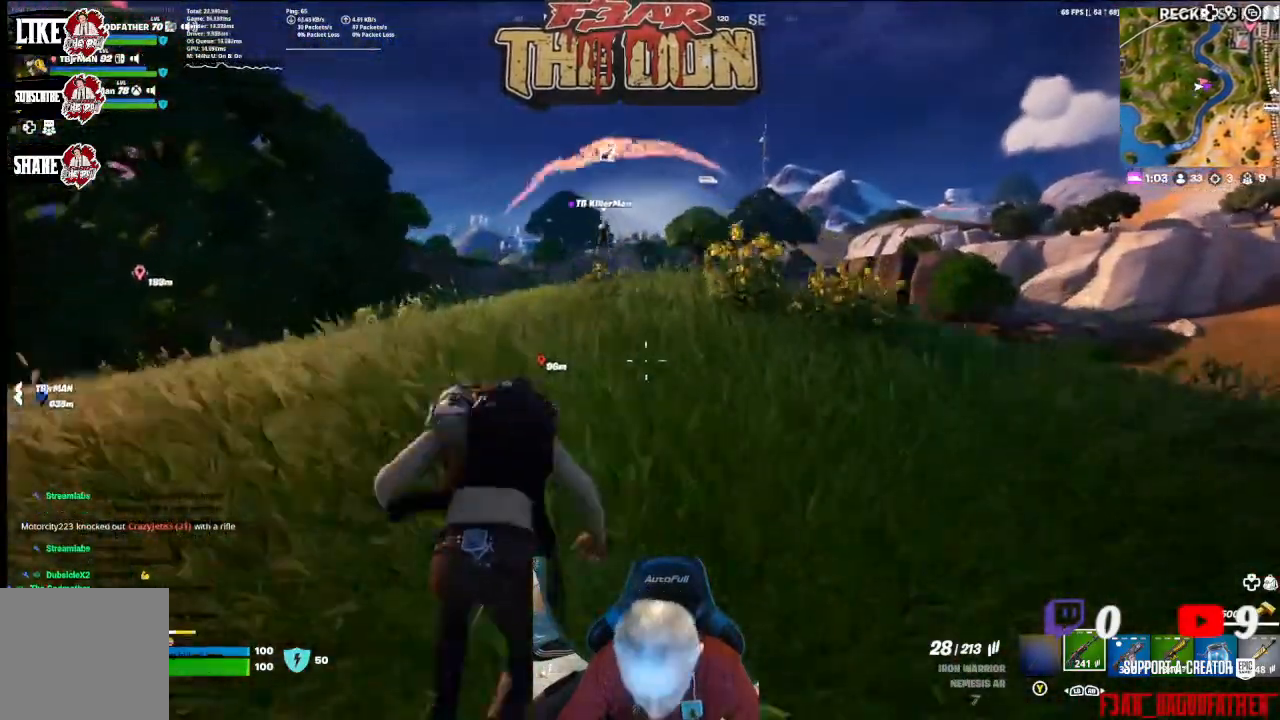
{"buttons": [], "left_stick": "up", "right_stick": "center", "events": [[167, "A", "up"]]}
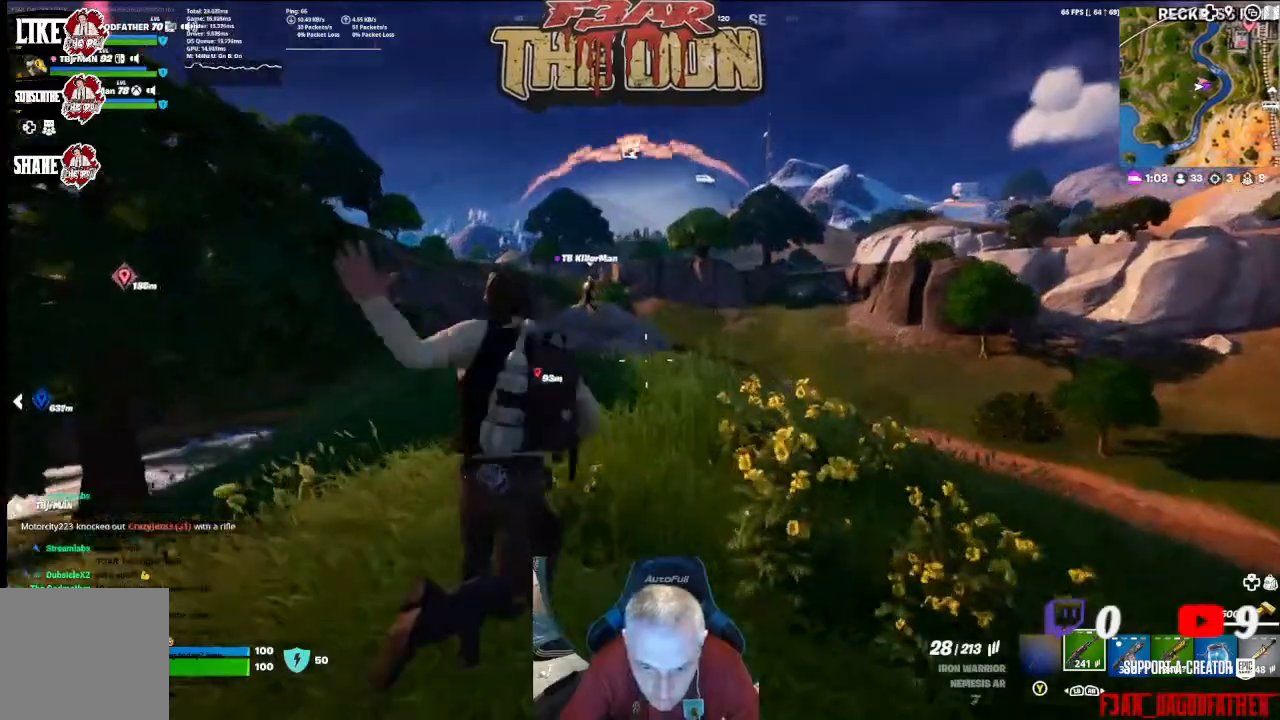
{"buttons": [], "left_stick": "up", "right_stick": "center", "events": []}
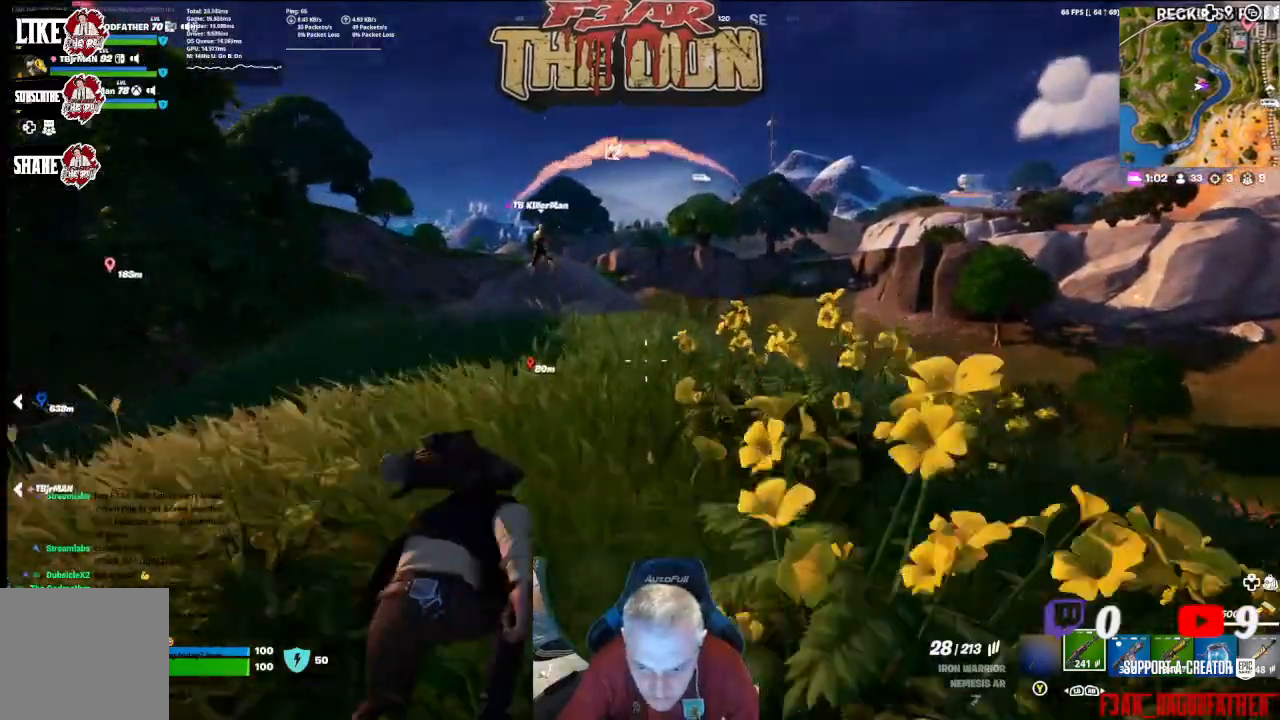
{"buttons": [], "left_stick": "up", "right_stick": "center", "events": []}
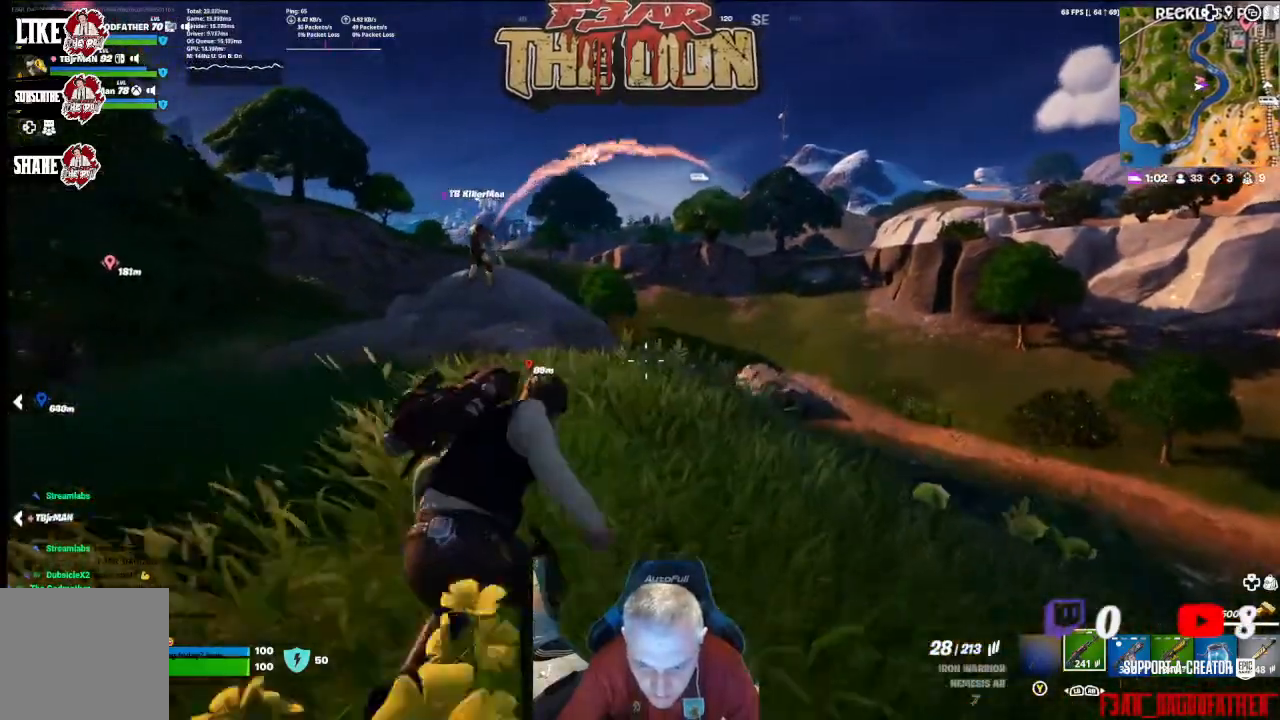
{"buttons": [], "left_stick": "up", "right_stick": "center", "events": []}
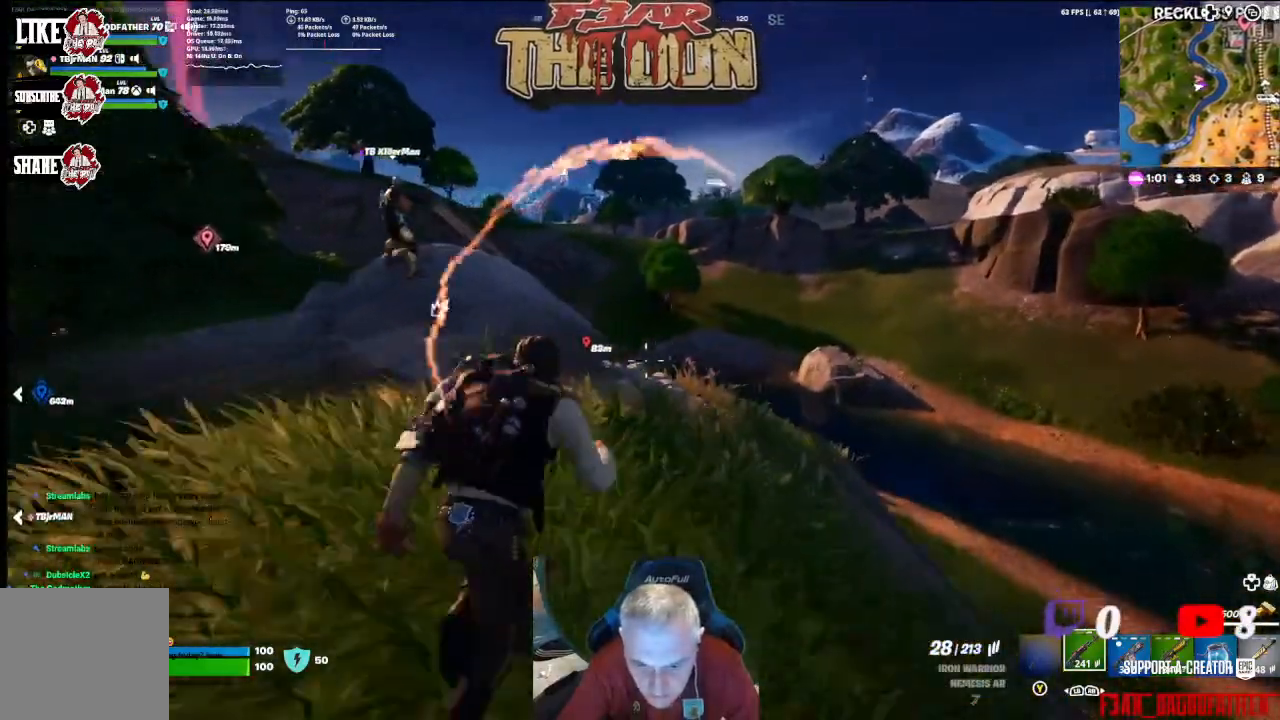
{"buttons": [], "left_stick": "up", "right_stick": "center", "events": []}
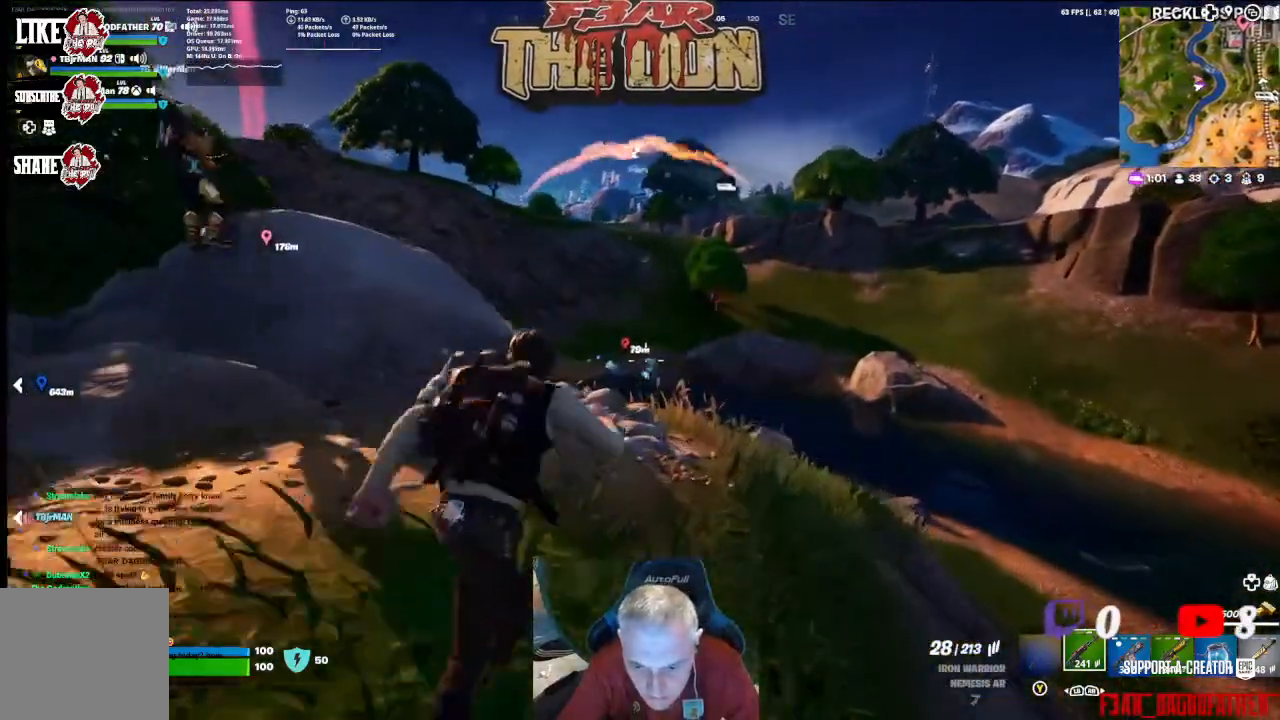
{"buttons": ["L2"], "left_stick": "center", "right_stick": "down-left", "events": [[167, "L2", "down"], [467, "left_stick", "center"], [500, "right_stick", "down-left"]]}
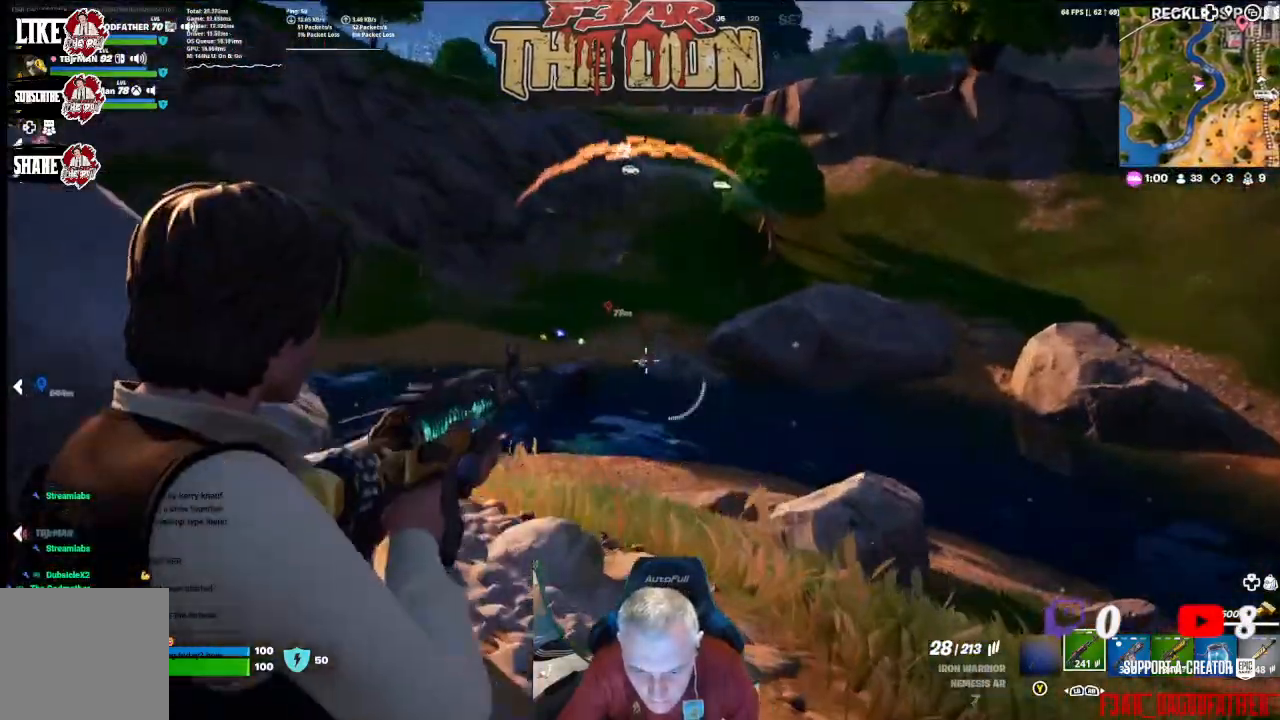
{"buttons": ["L2", "R2"], "left_stick": "center", "right_stick": "center", "events": [[167, "R2", "down"], [300, "right_stick", "center"]]}
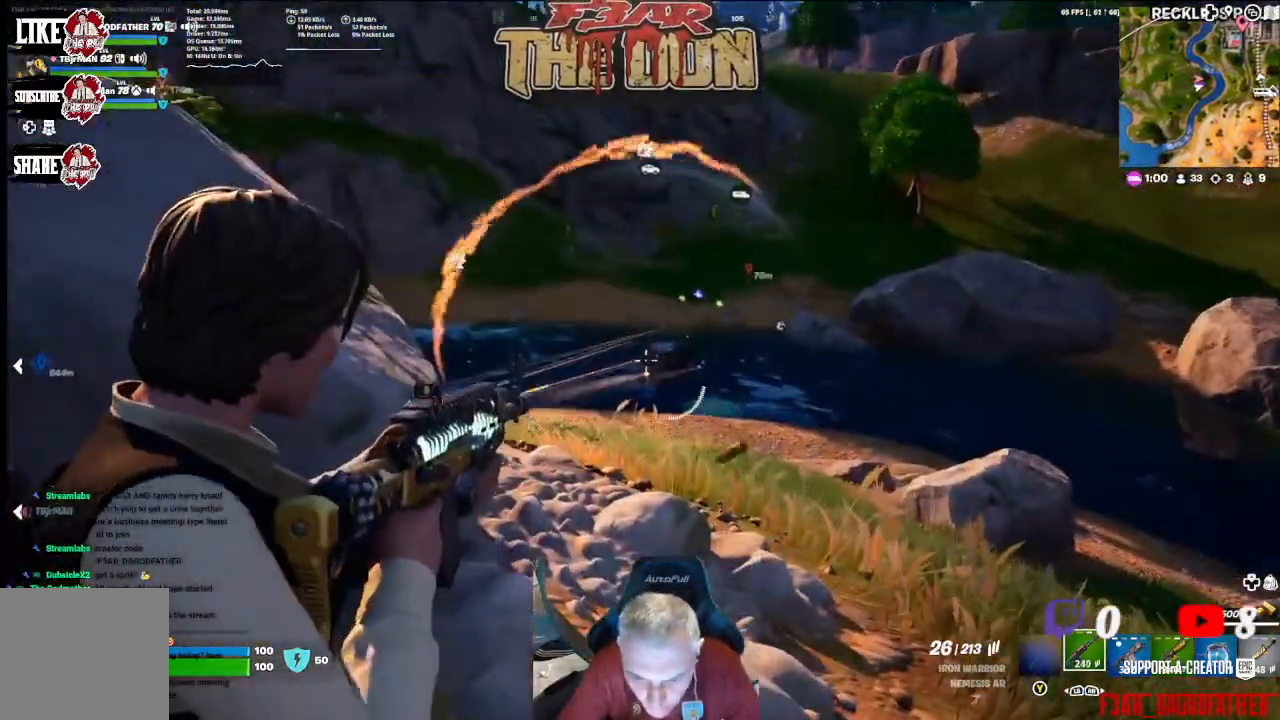
{"buttons": ["L2", "R2"], "left_stick": "center", "right_stick": "center", "events": []}
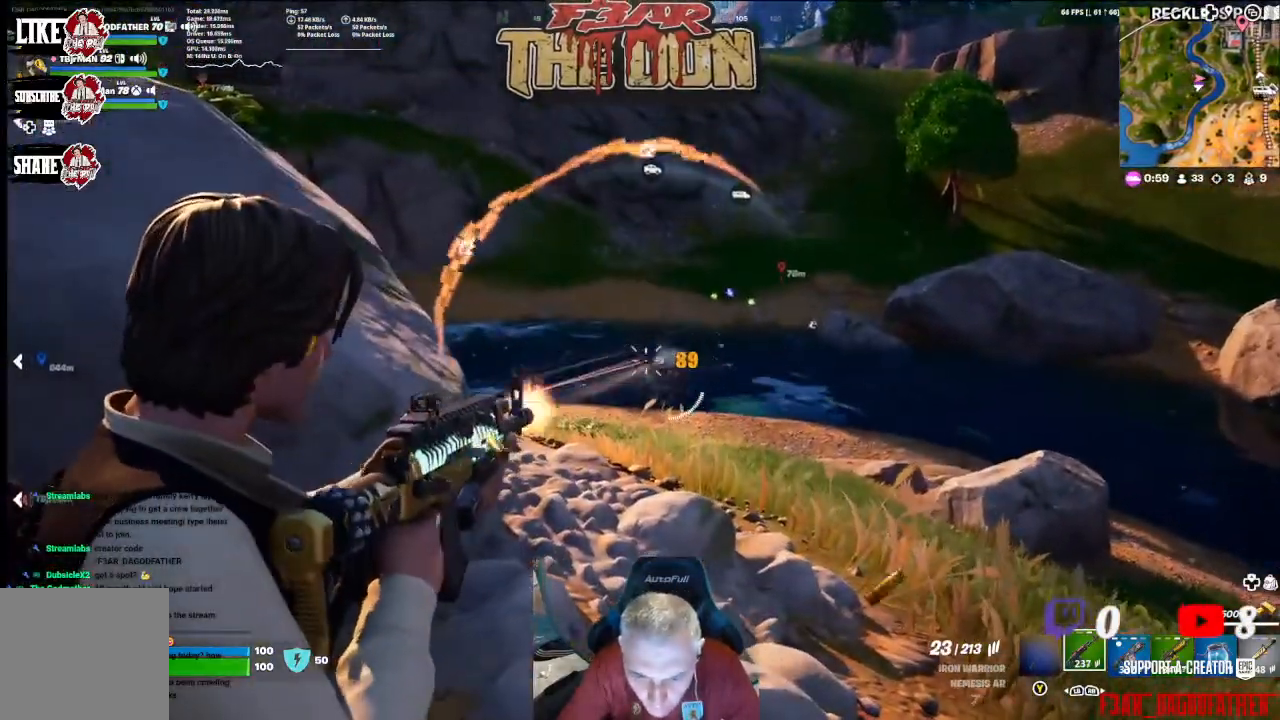
{"buttons": ["L2", "R2"], "left_stick": "center", "right_stick": "center", "events": [[233, "right_stick", "down-left"], [367, "right_stick", "center"]]}
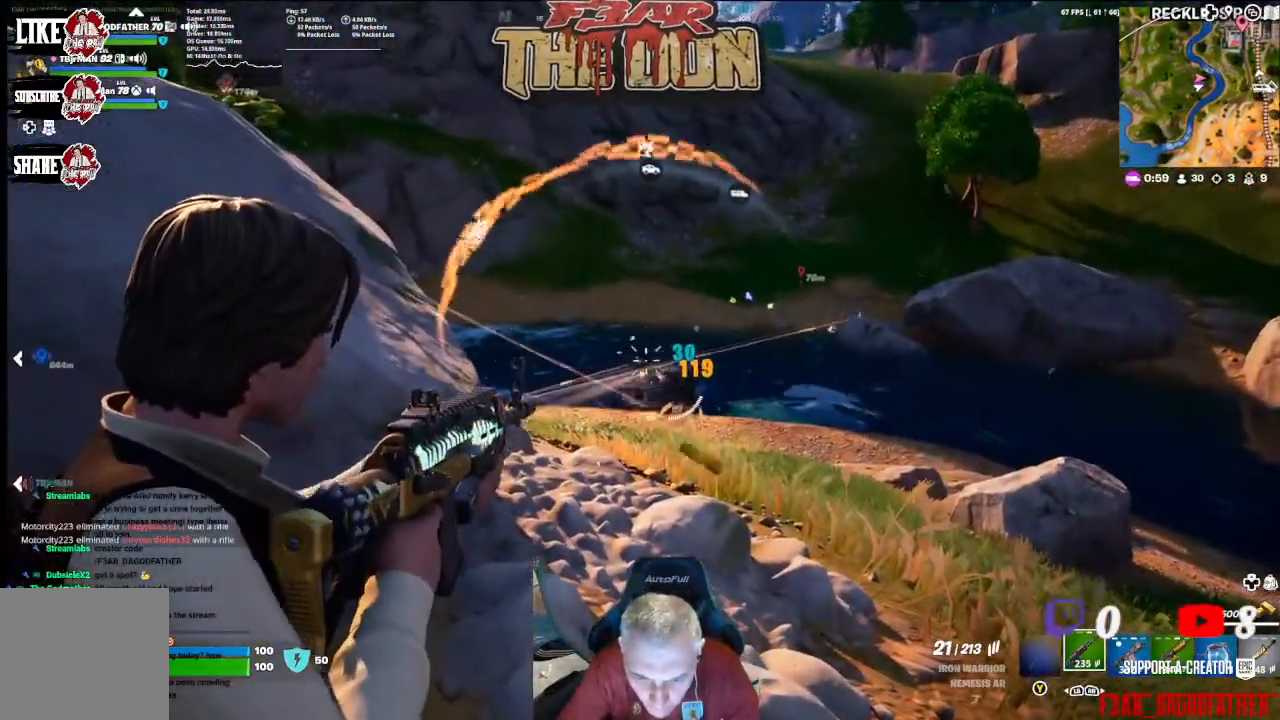
{"buttons": ["L2", "R2"], "left_stick": "center", "right_stick": "center", "events": [[233, "right_stick", "down-left"], [367, "right_stick", "center"]]}